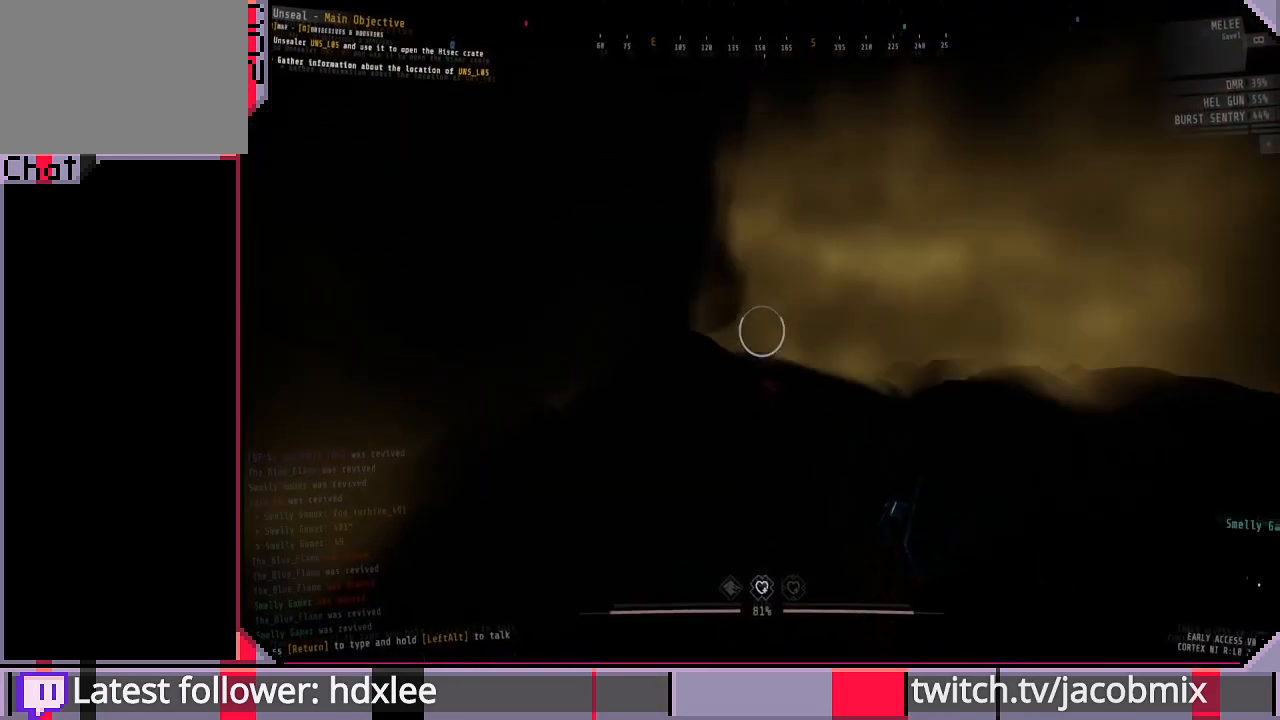
Gameplay with keyboard and mouse; each line is a JSON object with the keys and mouse buttons held at the frame after it. "events" lists presses ("down") and releases ("up") of "a", "c", "ctrl", "d", "e", "f", "q", "r", "s", "shift", "space", "t", "tab", "w", "x", "z", "mouse_left", "mouse_wheel", "mouse_right", "mouse_mb4" and "mouse_mb5" between this image and that frame as [ms after this image, input, new state], when the widget could be followed in between. "mouse_left", "mouse_wheel", "mouse_right", "mouse_mb4", "mouse_mb5" = the "left", "wheel", "right", "mb4", "mb5" buttons of the "mouse" list. No other keys are recorded. "wheel" means that the mouse wheel is clicked or scrolled. Mouse movement is not recorded.
{"keys": [], "mouse": ["left"], "events": [[133, "mouse_left", "up"], [233, "shift", "up"], [300, "w", "up"], [333, "mouse_left", "down"]]}
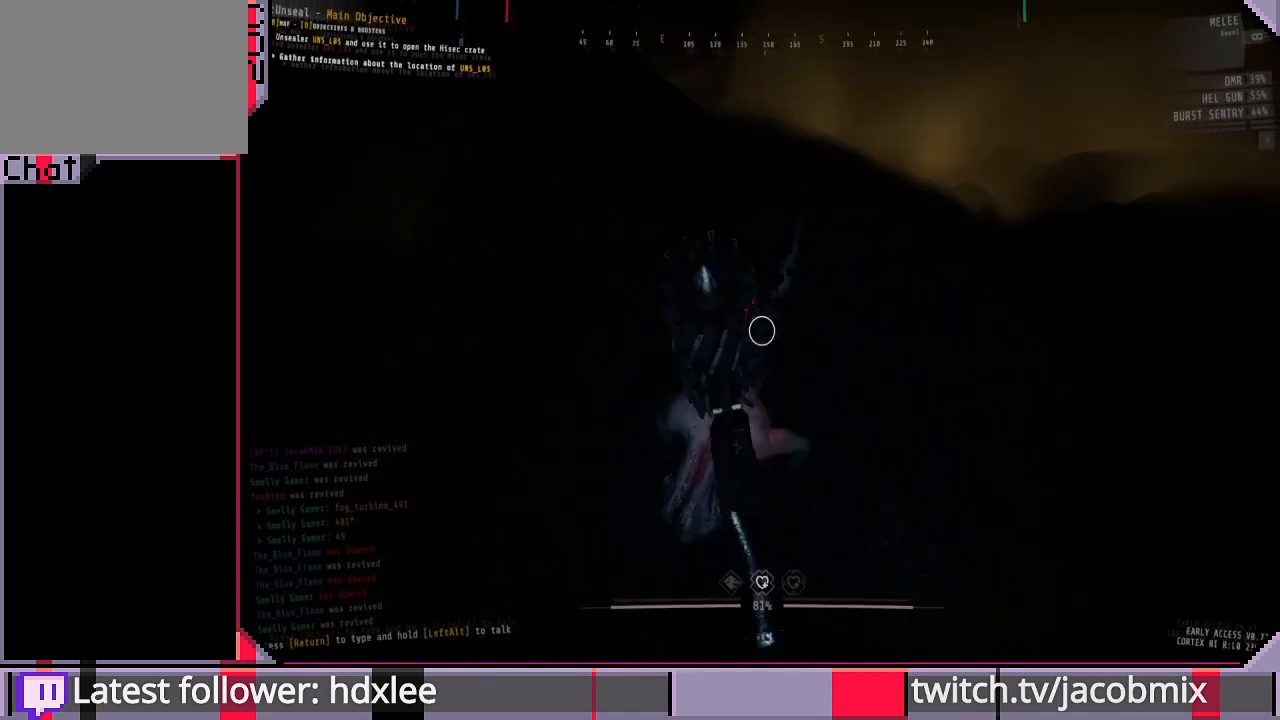
{"keys": [], "mouse": [], "events": [[500, "mouse_left", "up"]]}
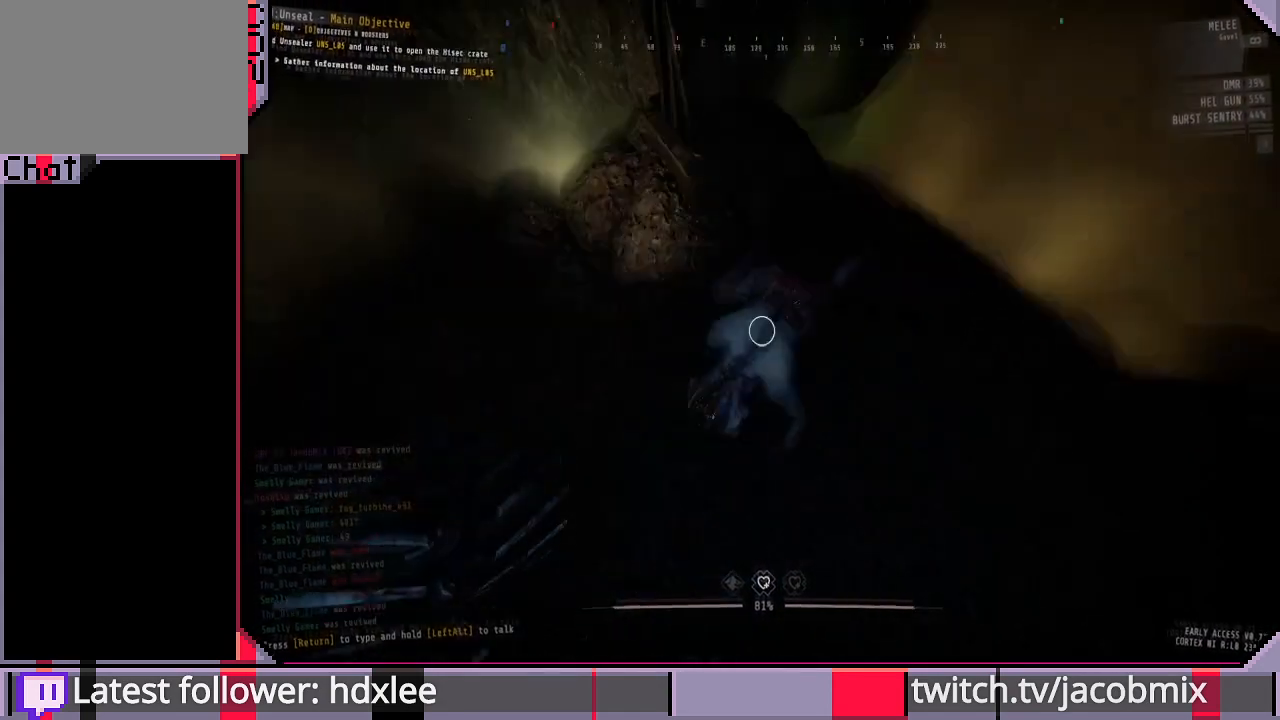
{"keys": [], "mouse": ["left"], "events": [[267, "mouse_left", "down"]]}
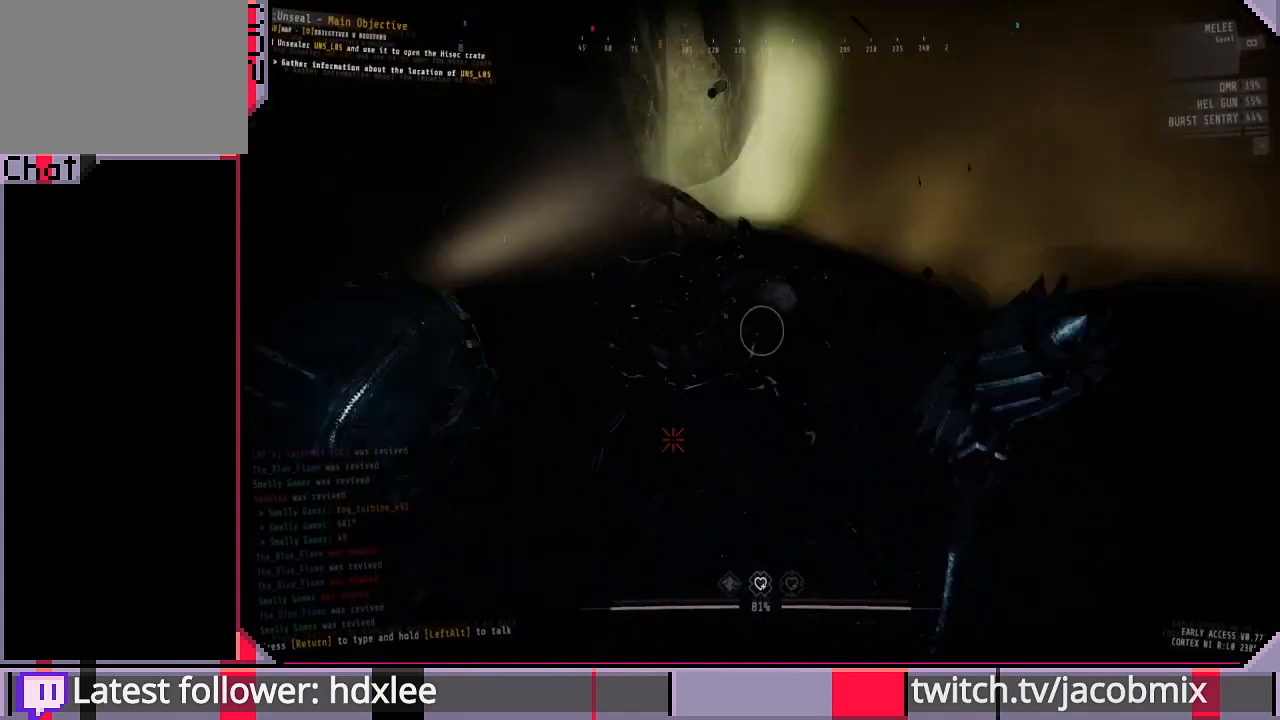
{"keys": [], "mouse": ["left"], "events": []}
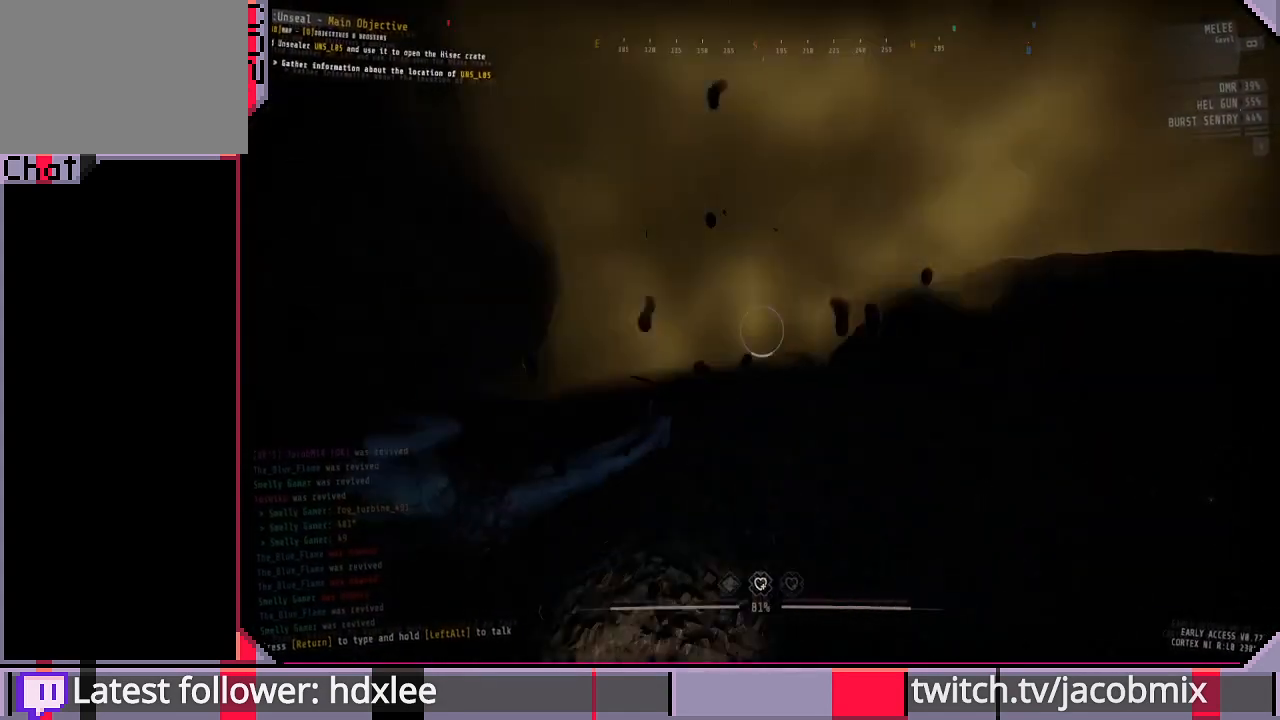
{"keys": [], "mouse": [], "events": [[67, "mouse_right", "down"], [267, "mouse_right", "up"], [400, "mouse_left", "up"]]}
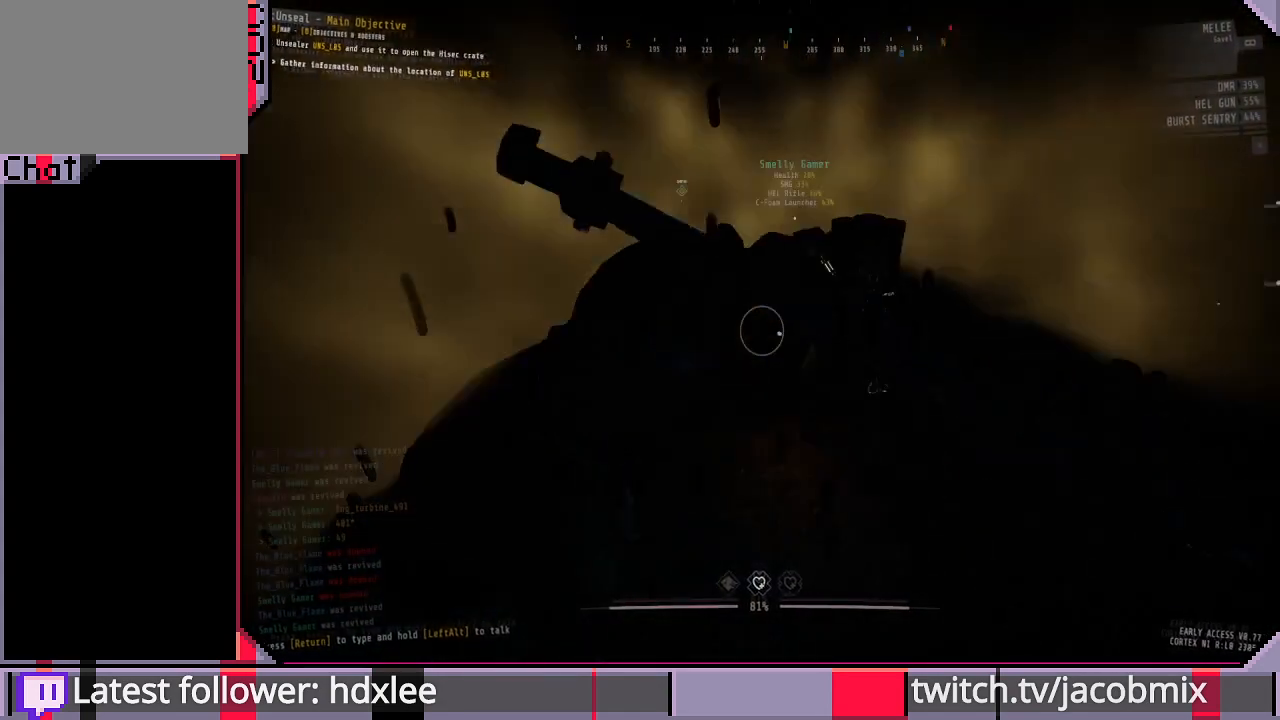
{"keys": [], "mouse": [], "events": []}
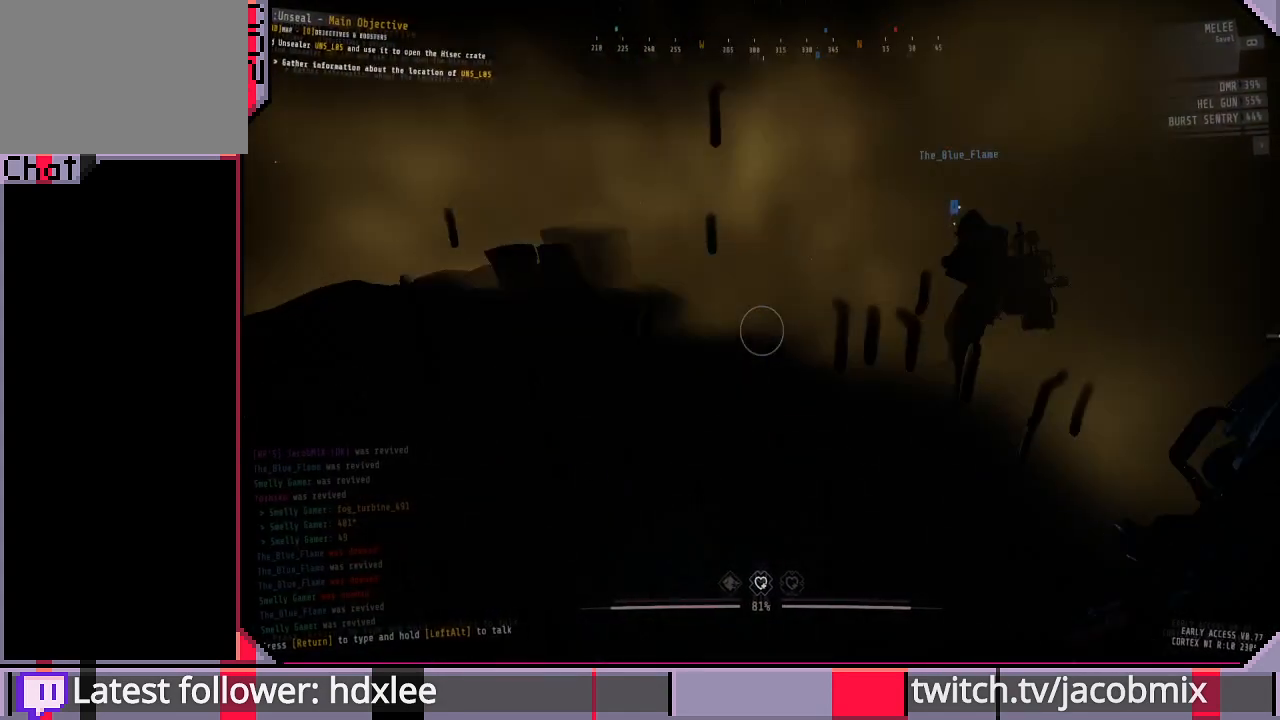
{"keys": ["w"], "mouse": [], "events": [[400, "w", "down"]]}
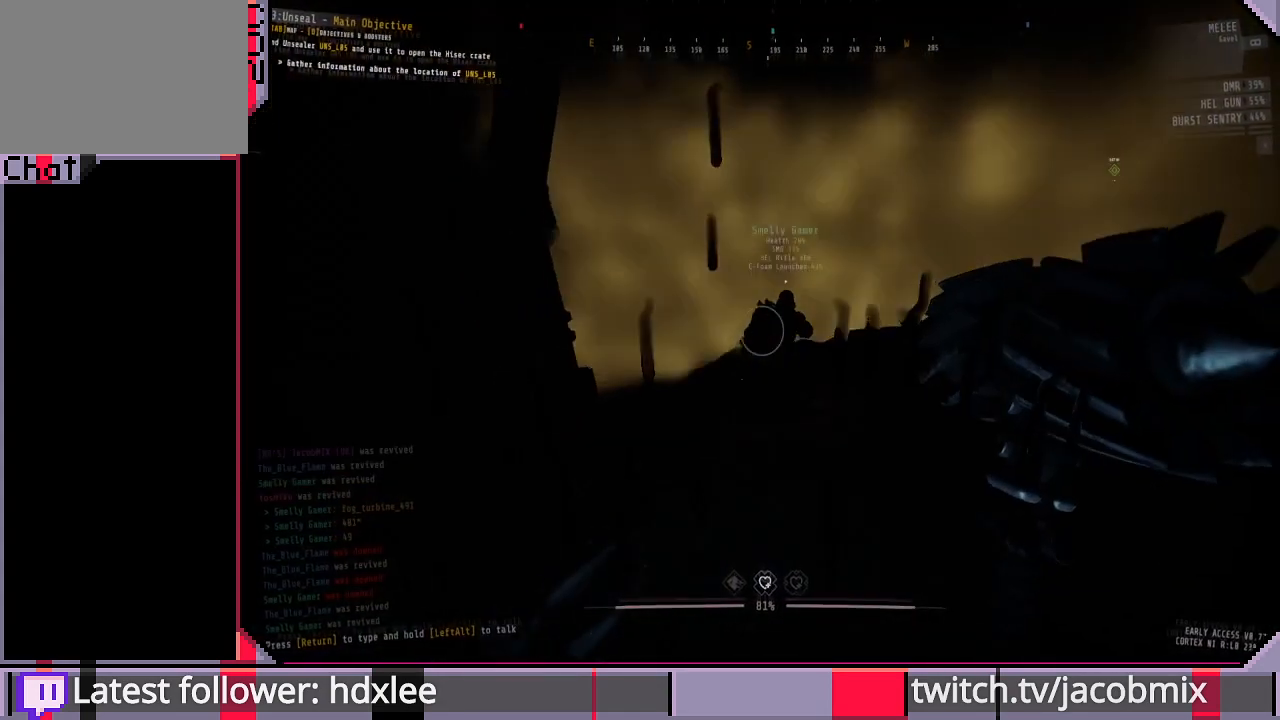
{"keys": ["d", "w"], "mouse": [], "events": [[467, "d", "down"]]}
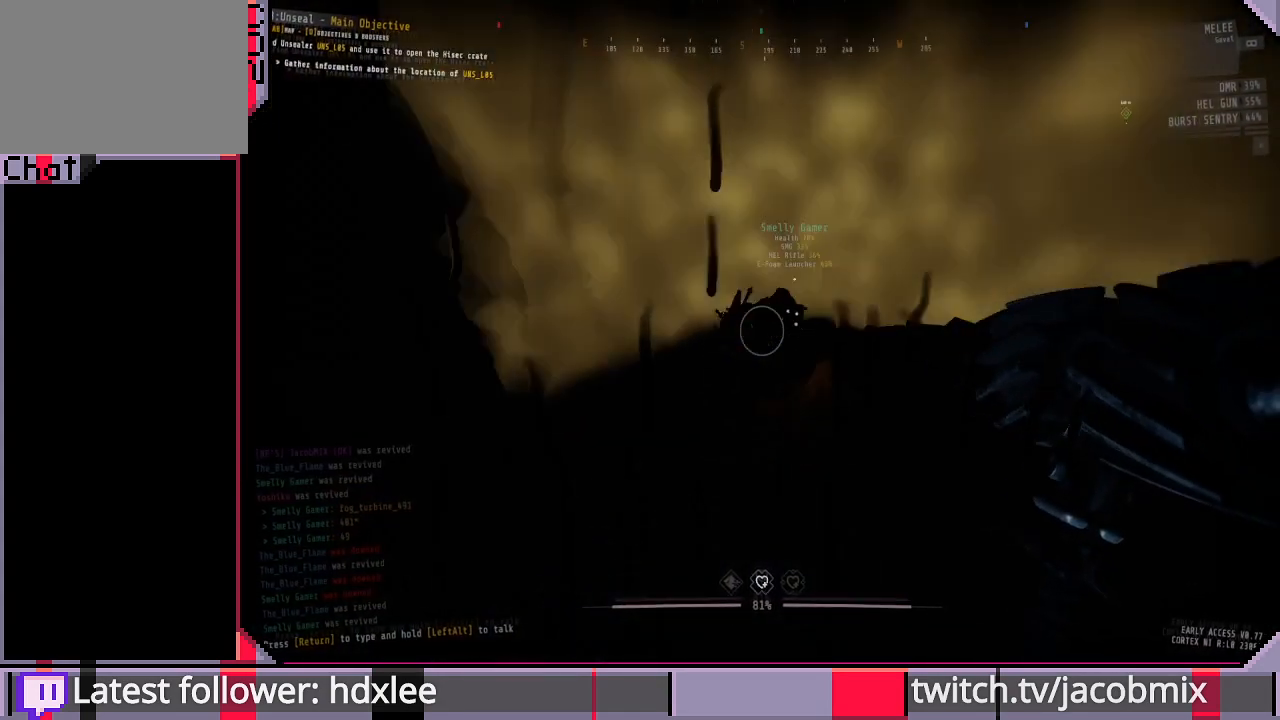
{"keys": ["a"], "mouse": [], "events": [[167, "d", "up"], [267, "a", "down"], [500, "w", "up"]]}
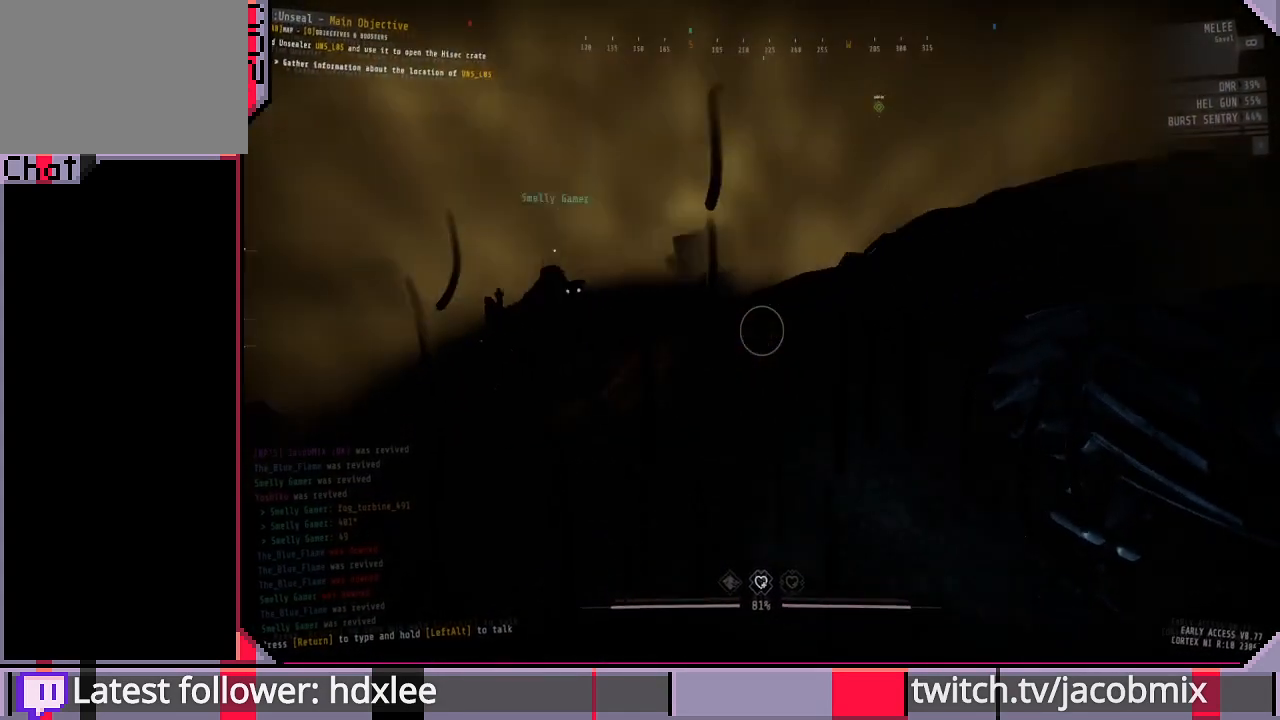
{"keys": ["a", "w"], "mouse": [], "events": [[333, "w", "down"]]}
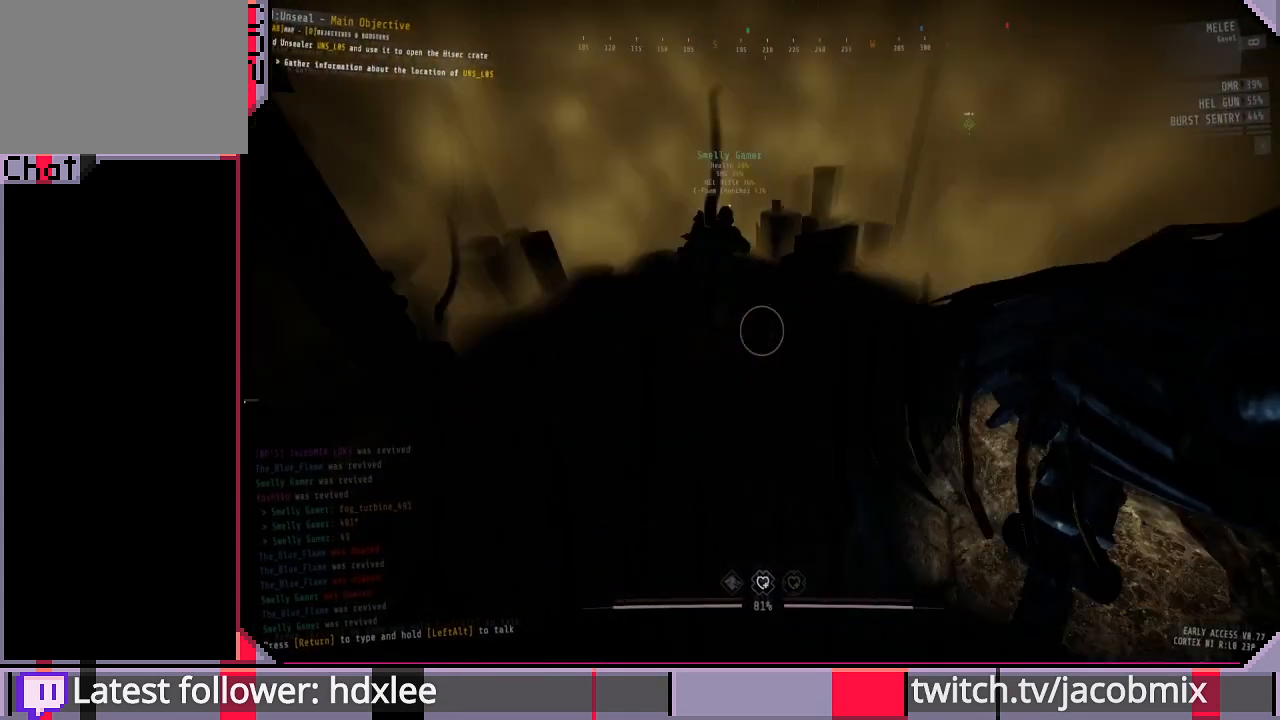
{"keys": ["a", "w"], "mouse": [], "events": [[200, "ctrl", "down"], [400, "ctrl", "up"]]}
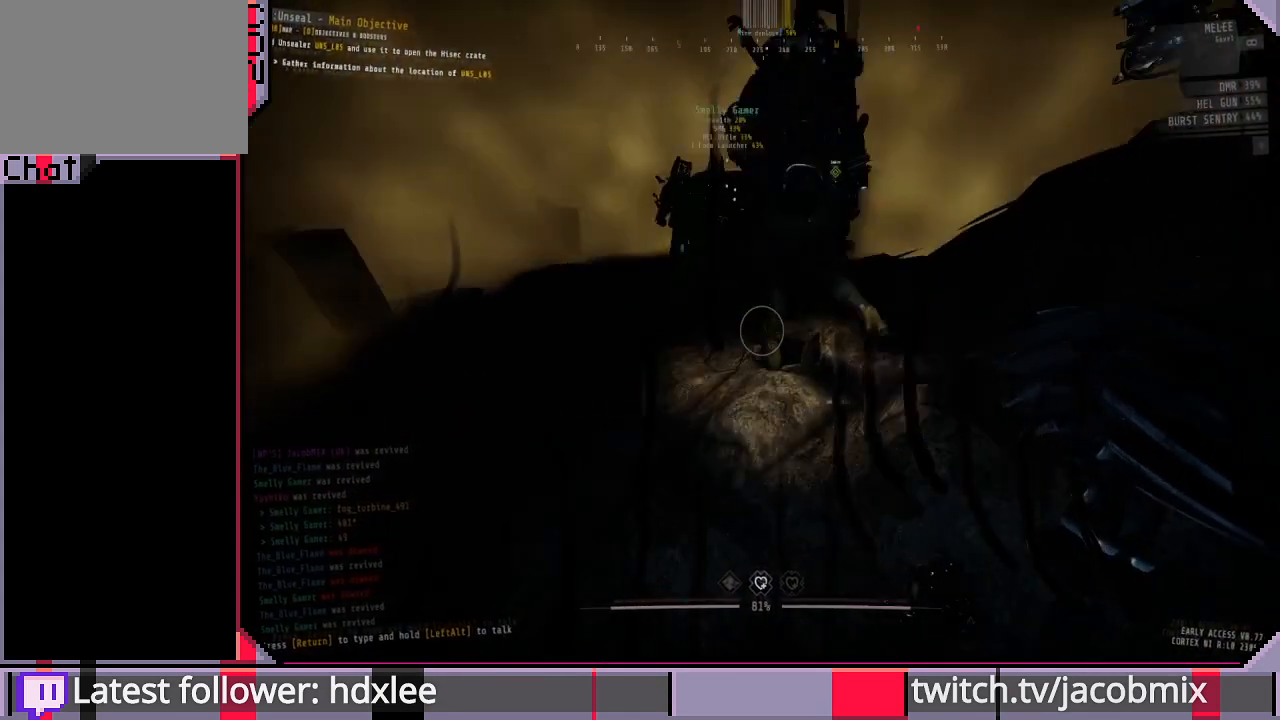
{"keys": ["a", "w"], "mouse": [], "events": []}
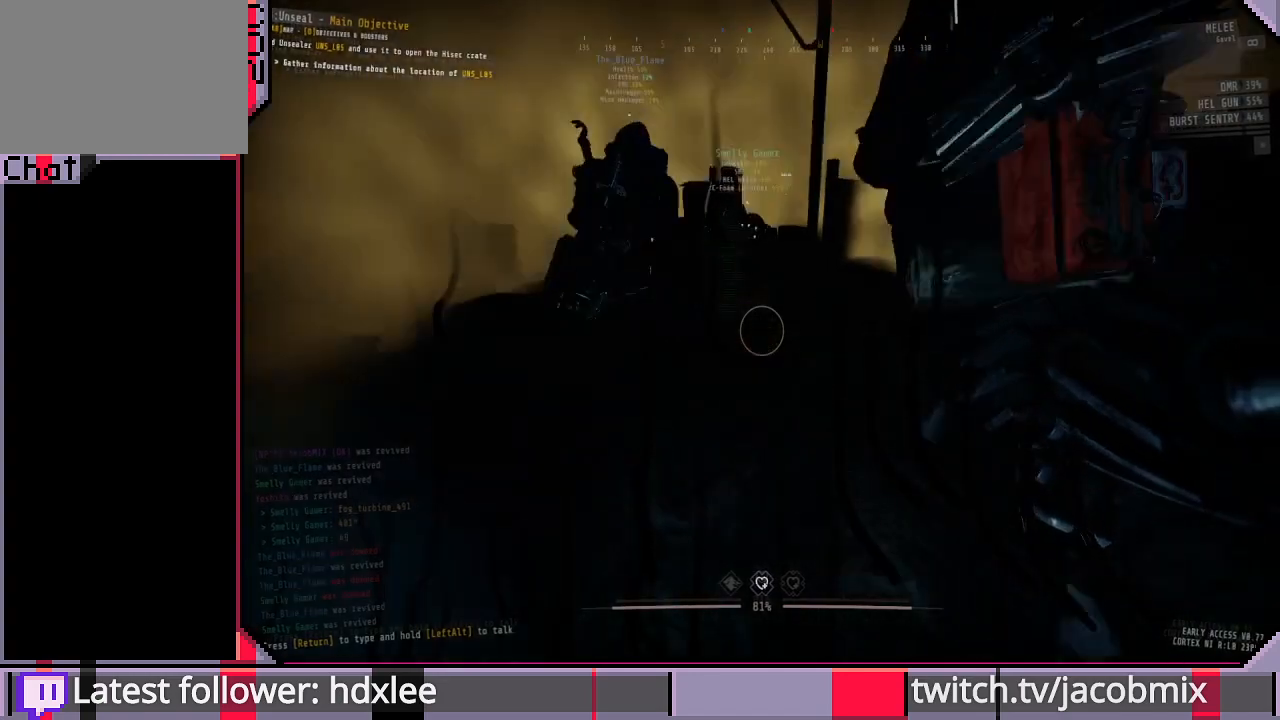
{"keys": ["a", "w"], "mouse": [], "events": []}
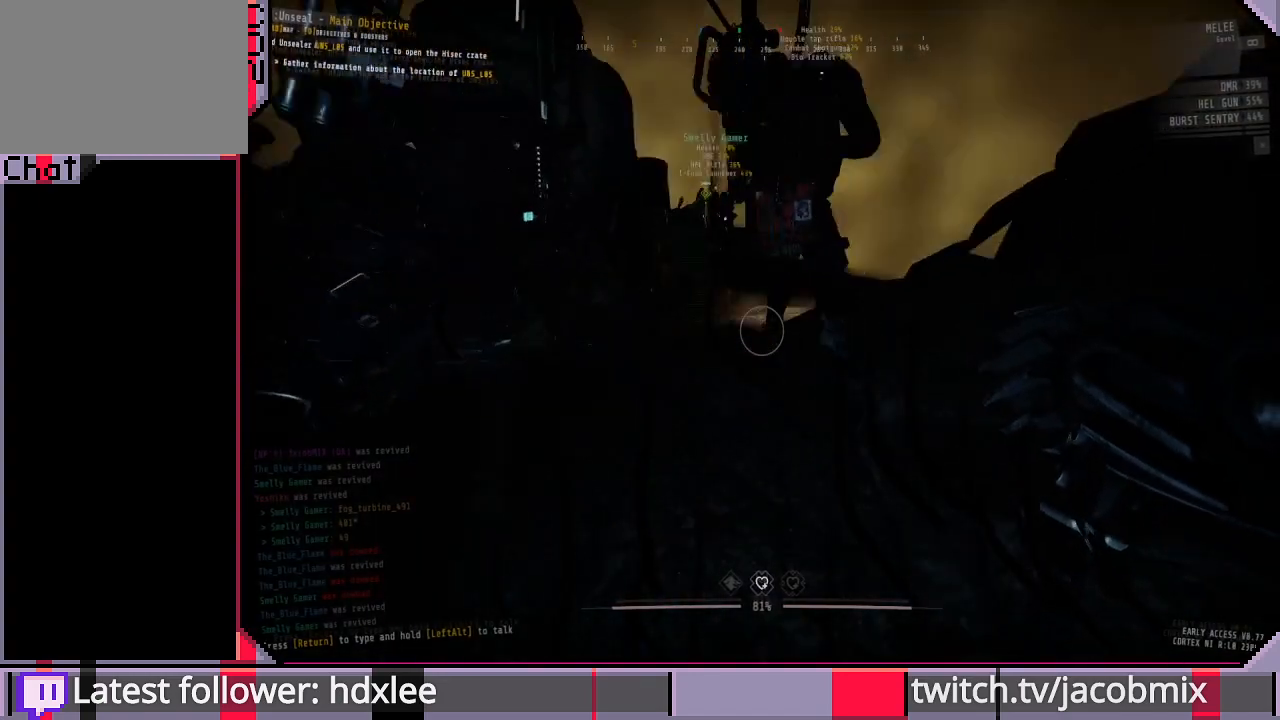
{"keys": ["w"], "mouse": [], "events": [[67, "a", "up"]]}
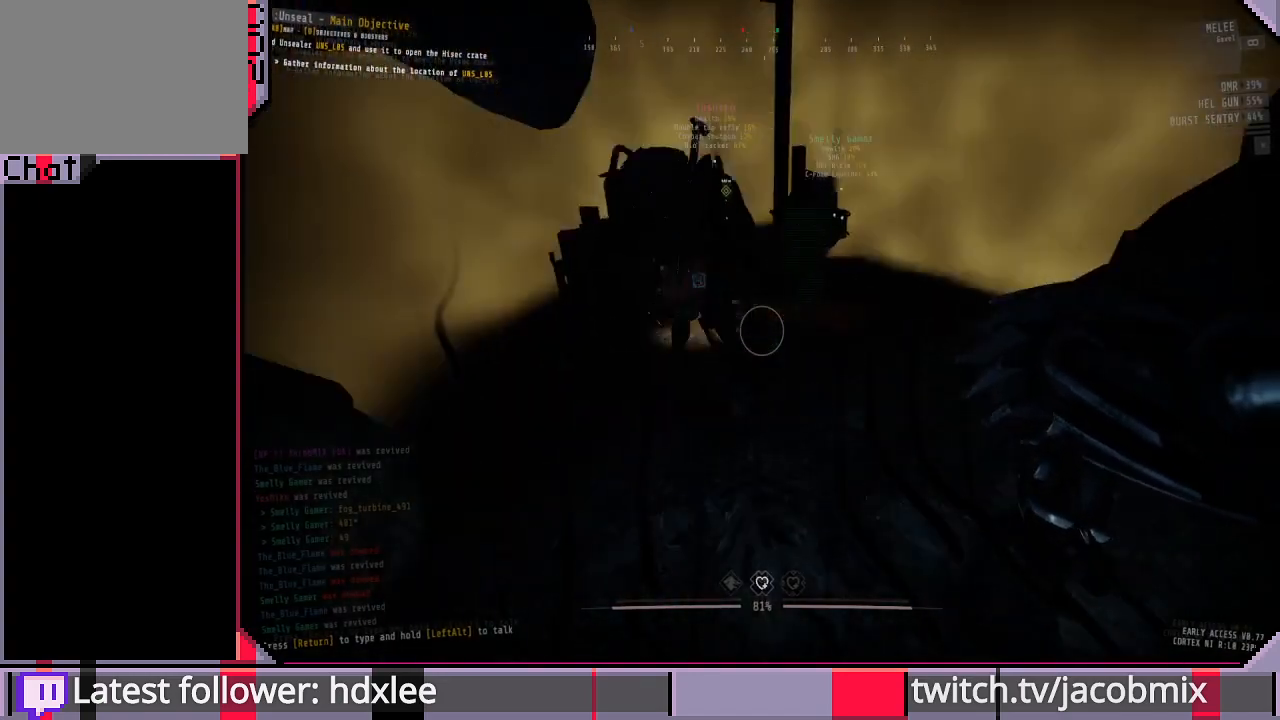
{"keys": [], "mouse": [], "events": [[333, "w", "up"]]}
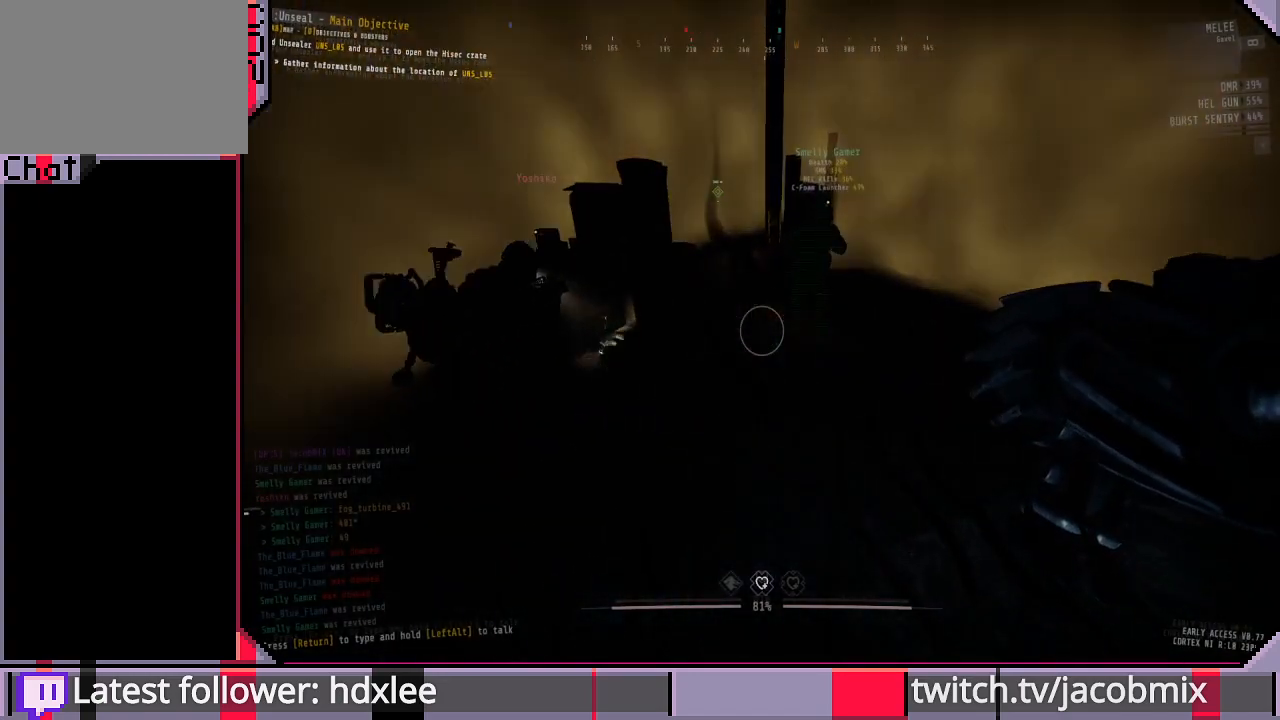
{"keys": [], "mouse": [], "events": []}
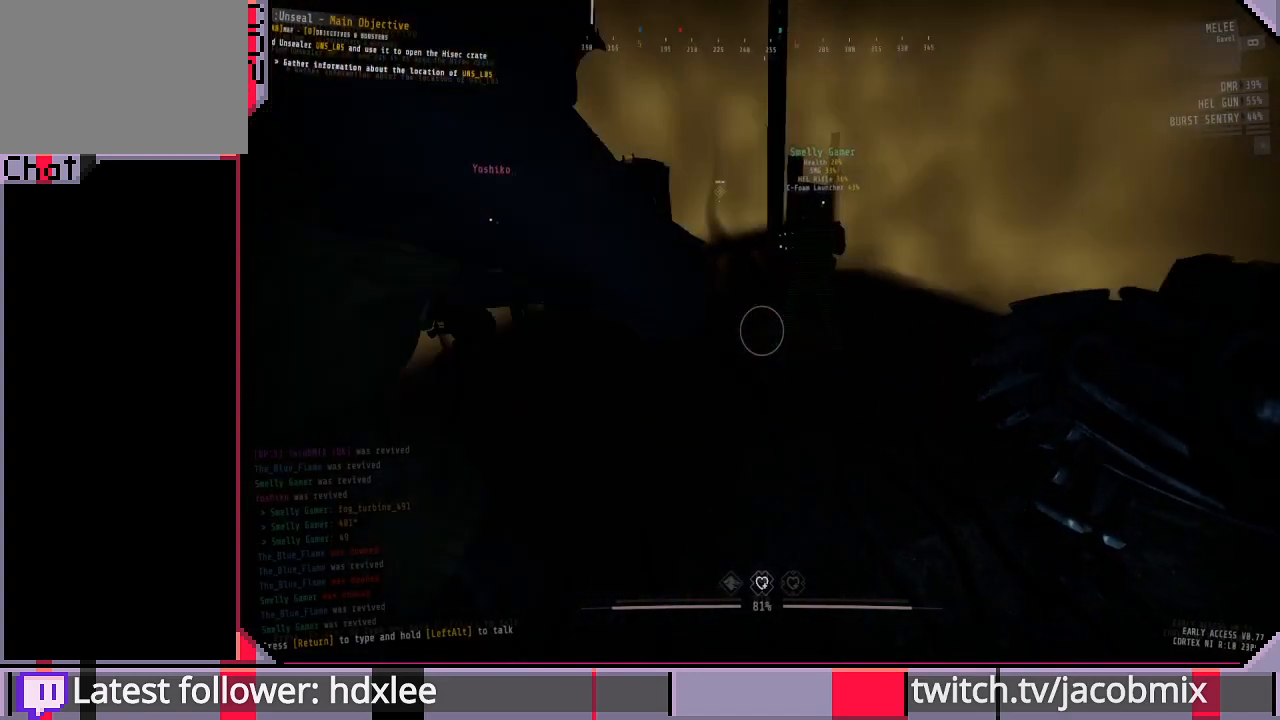
{"keys": [], "mouse": [], "events": []}
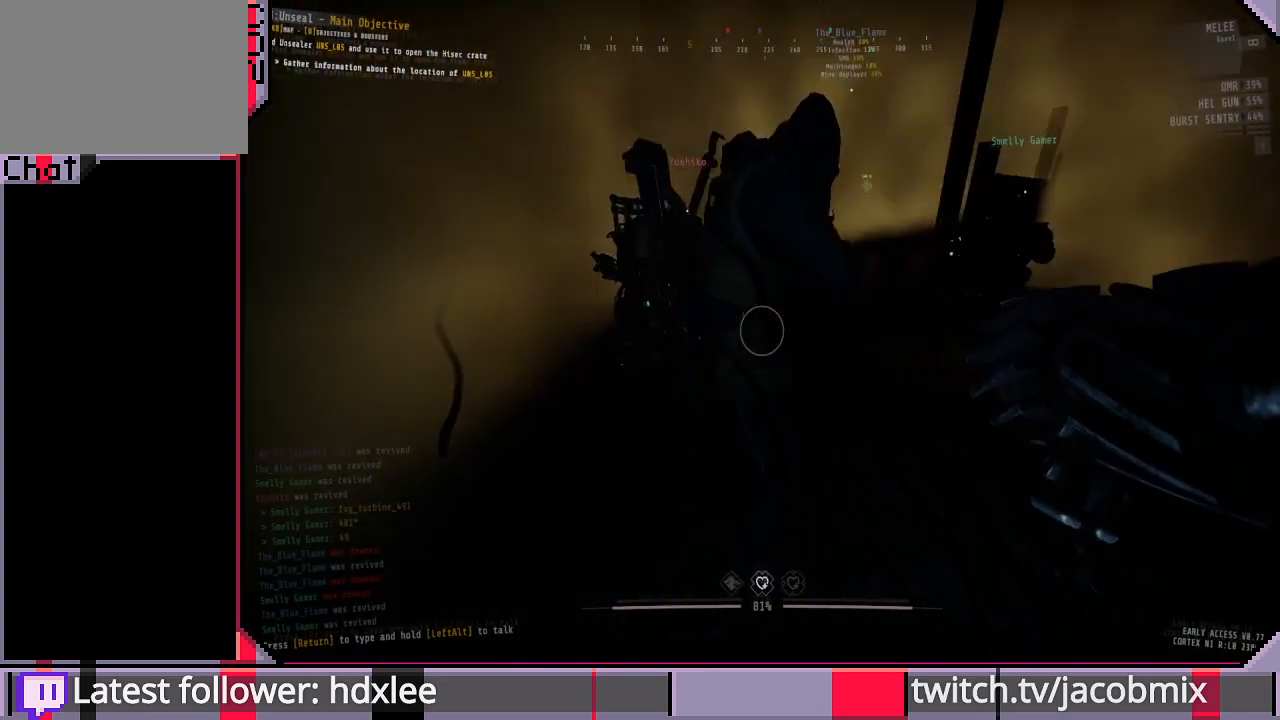
{"keys": [], "mouse": [], "events": [[233, "f", "down"], [300, "f", "up"]]}
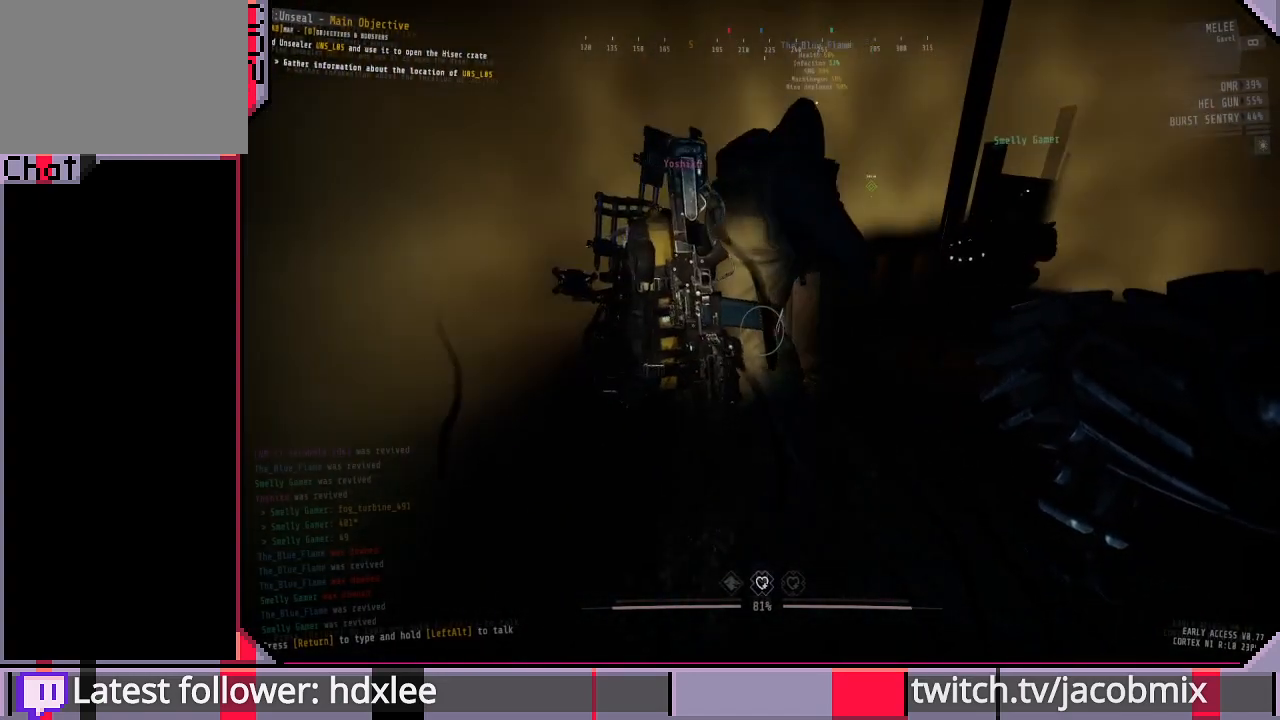
{"keys": [], "mouse": [], "events": [[33, "f", "down"], [100, "f", "up"], [200, "mouse_wheel", "down"], [400, "mouse_wheel", "up"]]}
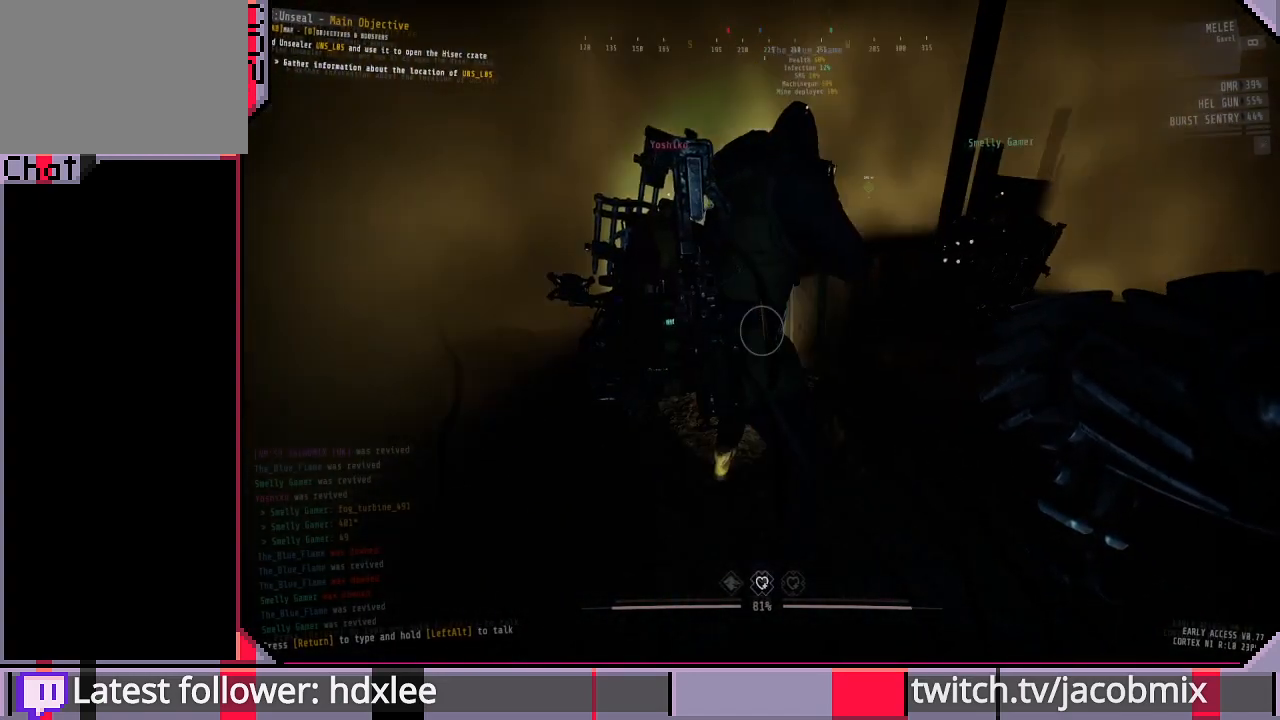
{"keys": [], "mouse": [], "events": []}
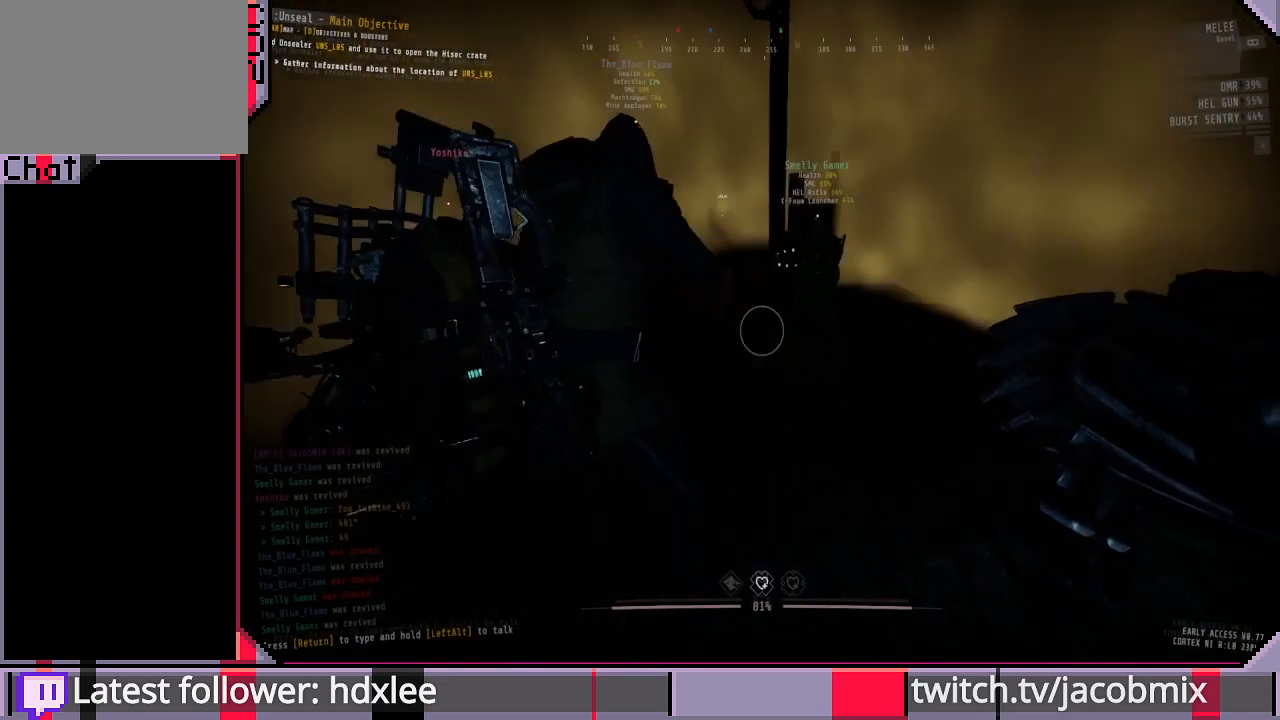
{"keys": [], "mouse": [], "events": []}
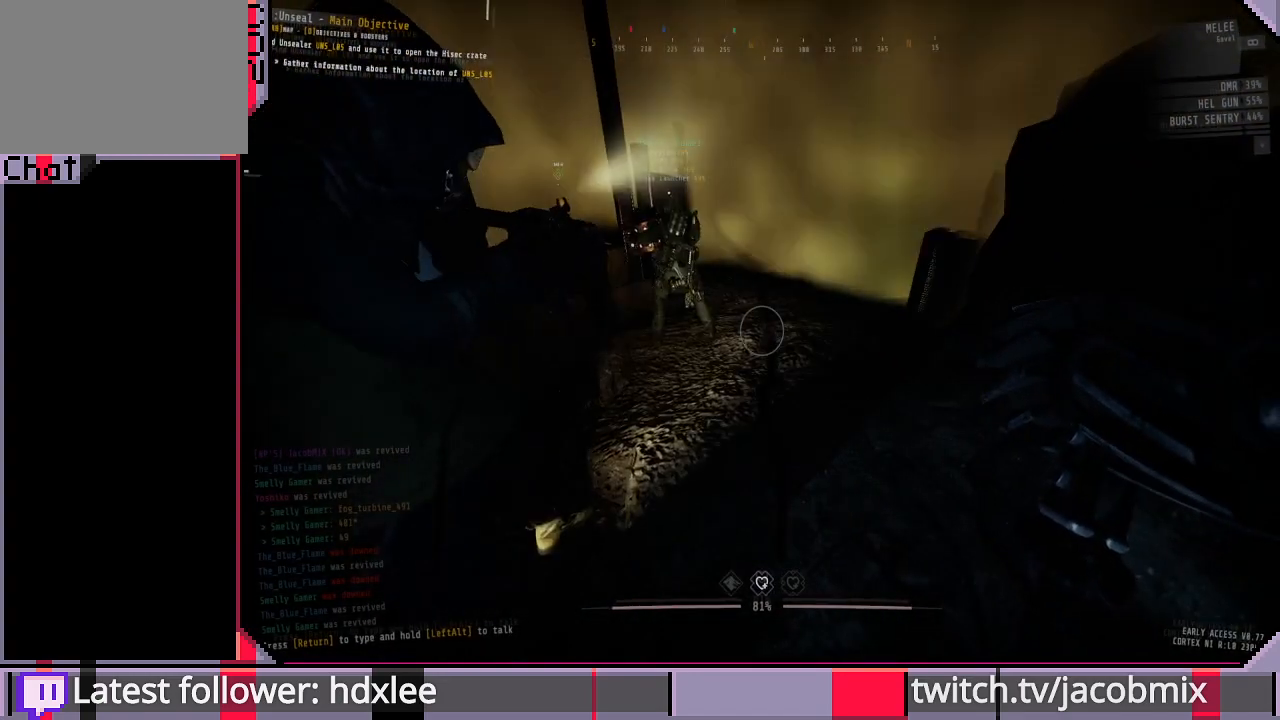
{"keys": ["w"], "mouse": [], "events": [[133, "a", "down"], [200, "w", "down"], [433, "a", "up"]]}
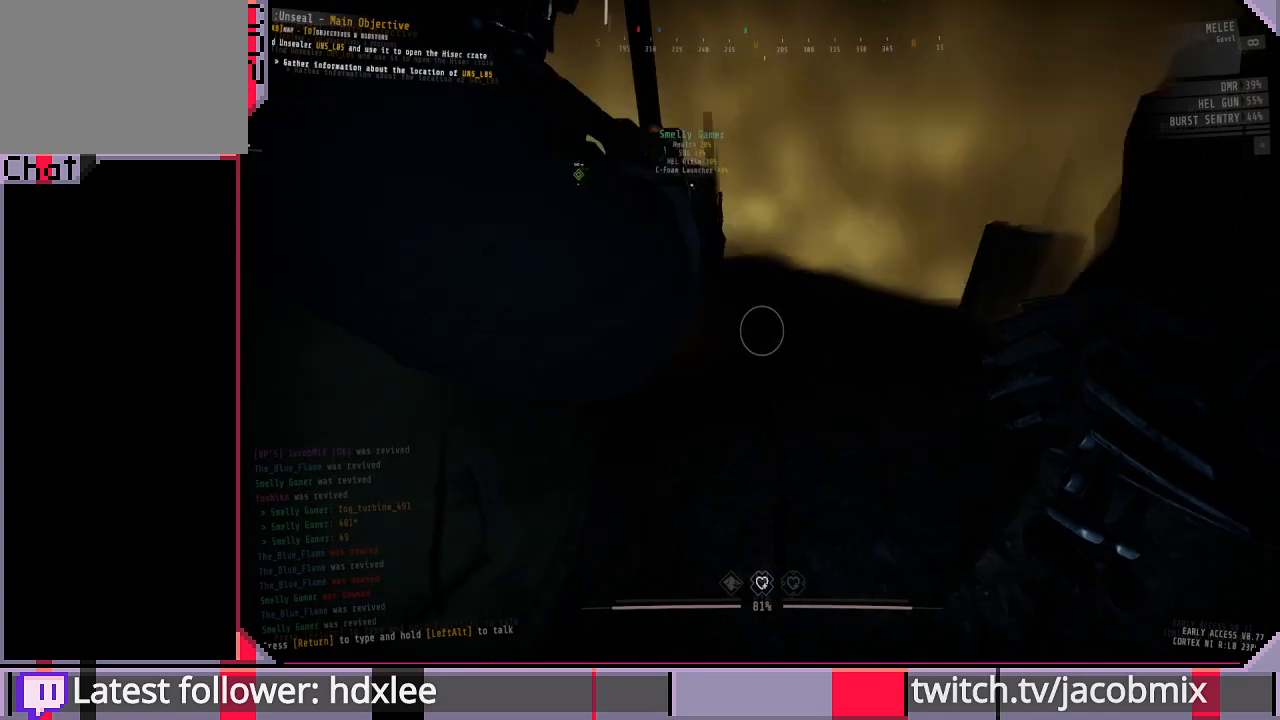
{"keys": [], "mouse": [], "events": [[467, "w", "up"]]}
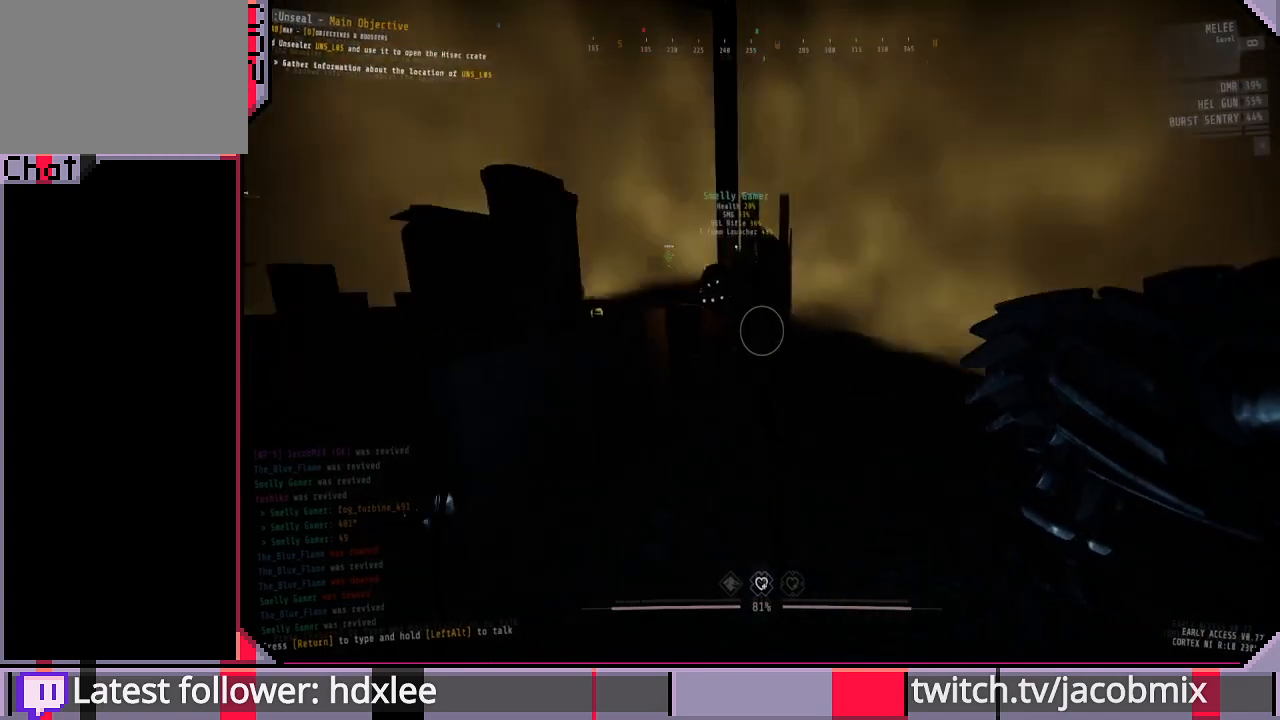
{"keys": [], "mouse": [], "events": [[100, "mouse_wheel", "down"], [267, "mouse_wheel", "up"]]}
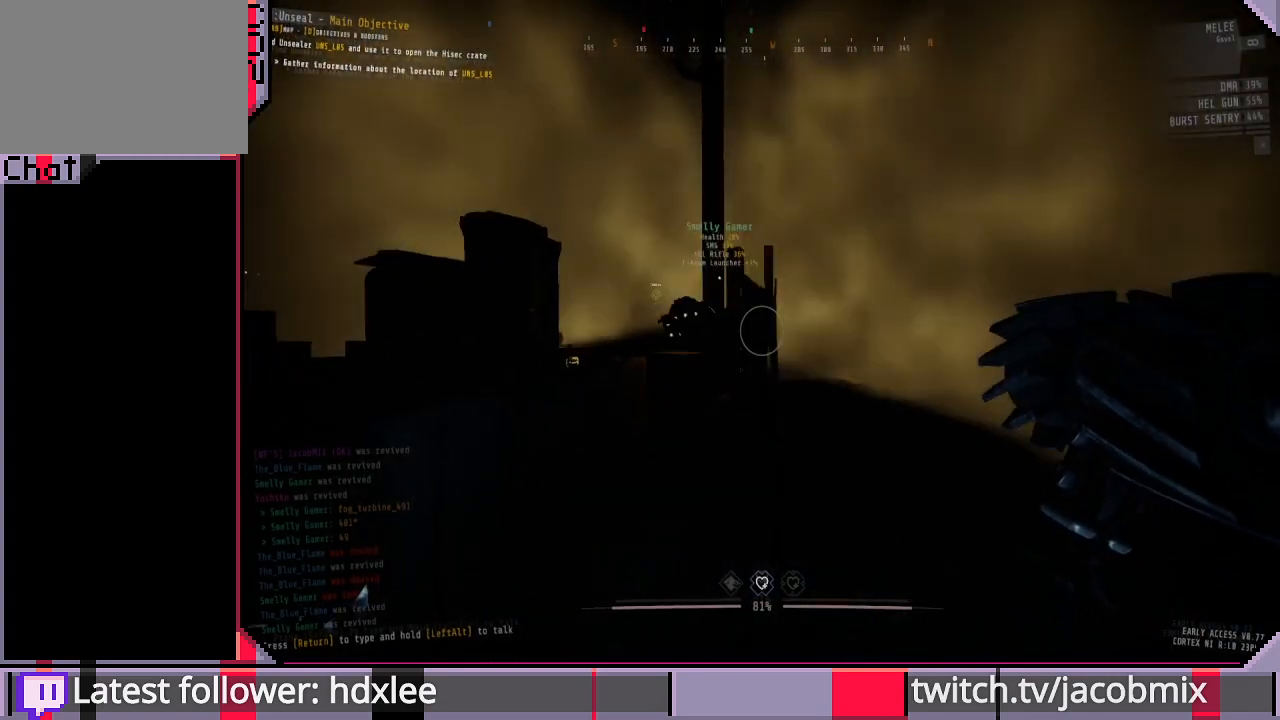
{"keys": [], "mouse": [], "events": []}
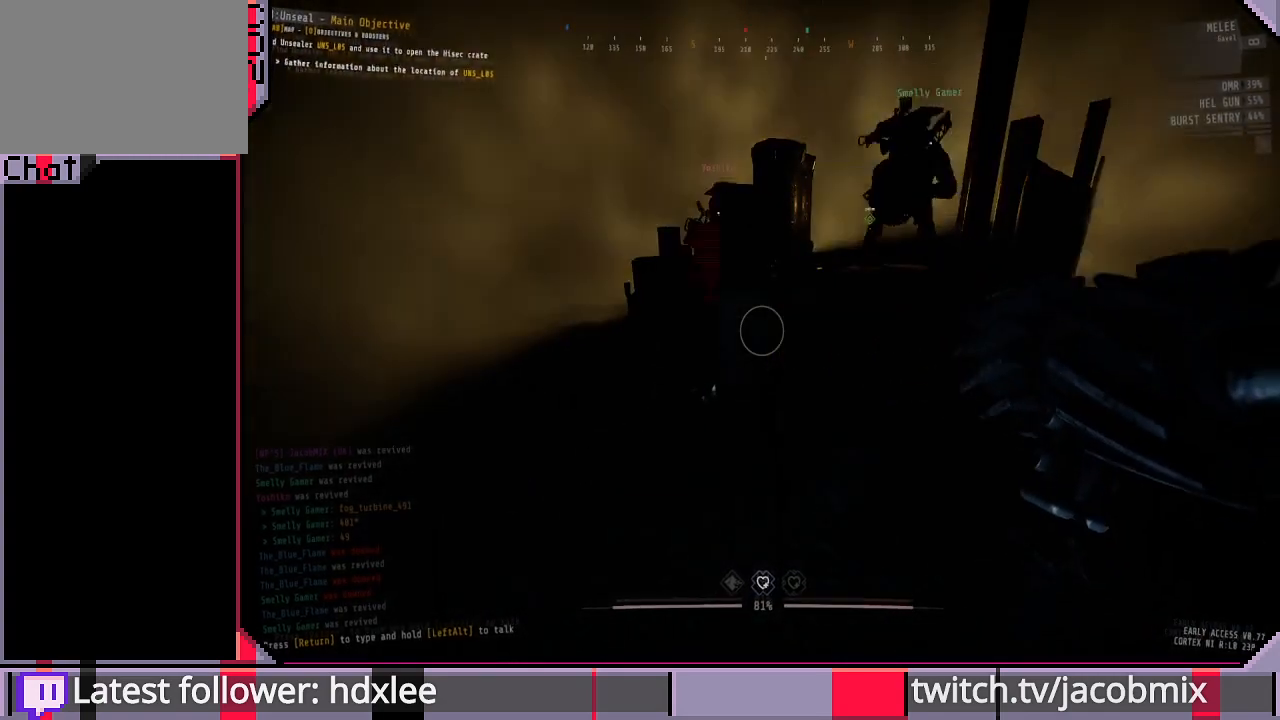
{"keys": ["w"], "mouse": [], "events": [[100, "a", "down"], [167, "w", "down"], [267, "a", "up"]]}
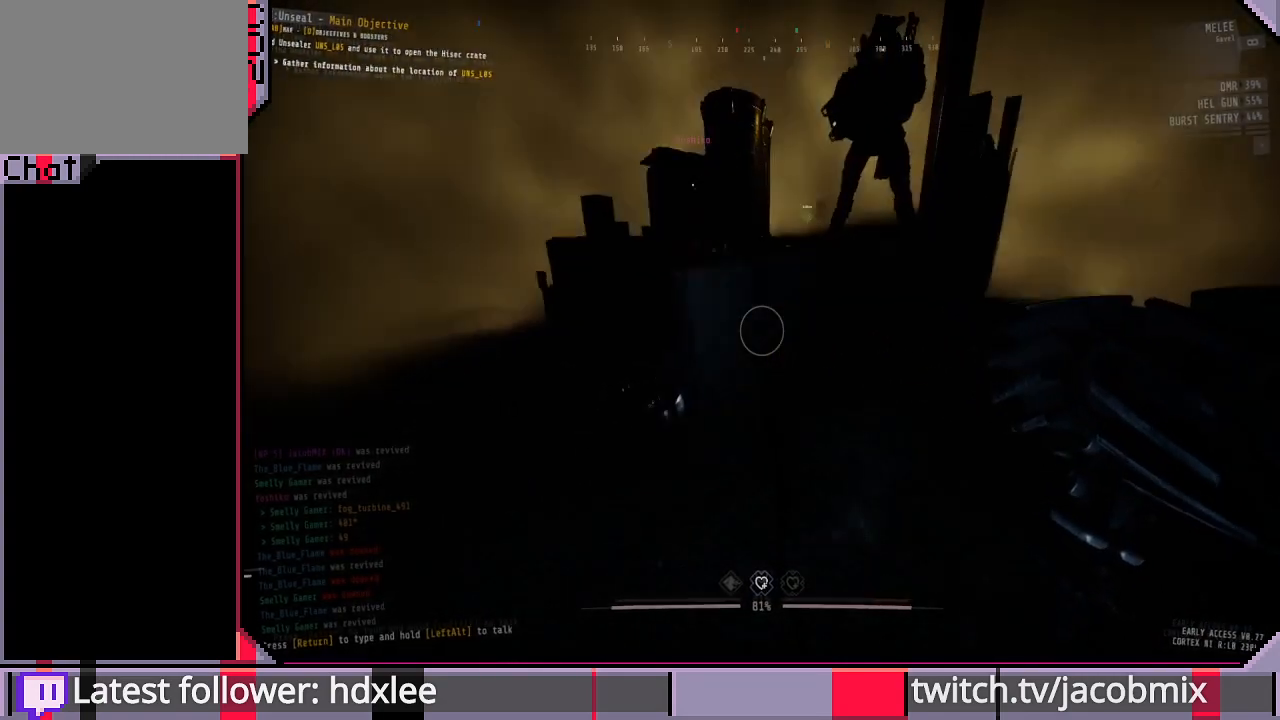
{"keys": ["w"], "mouse": [], "events": [[33, "w", "up"], [367, "w", "down"]]}
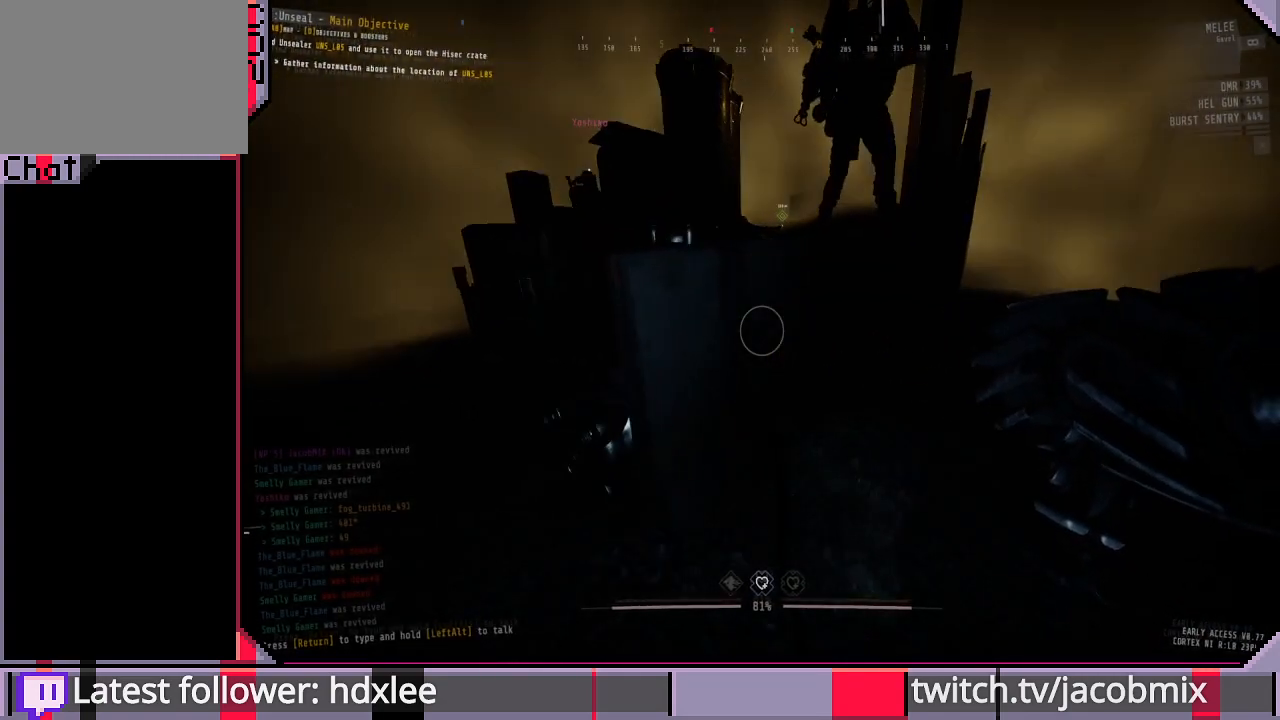
{"keys": ["space", "w"], "mouse": [], "events": [[67, "ctrl", "down"], [233, "ctrl", "up"], [400, "space", "down"]]}
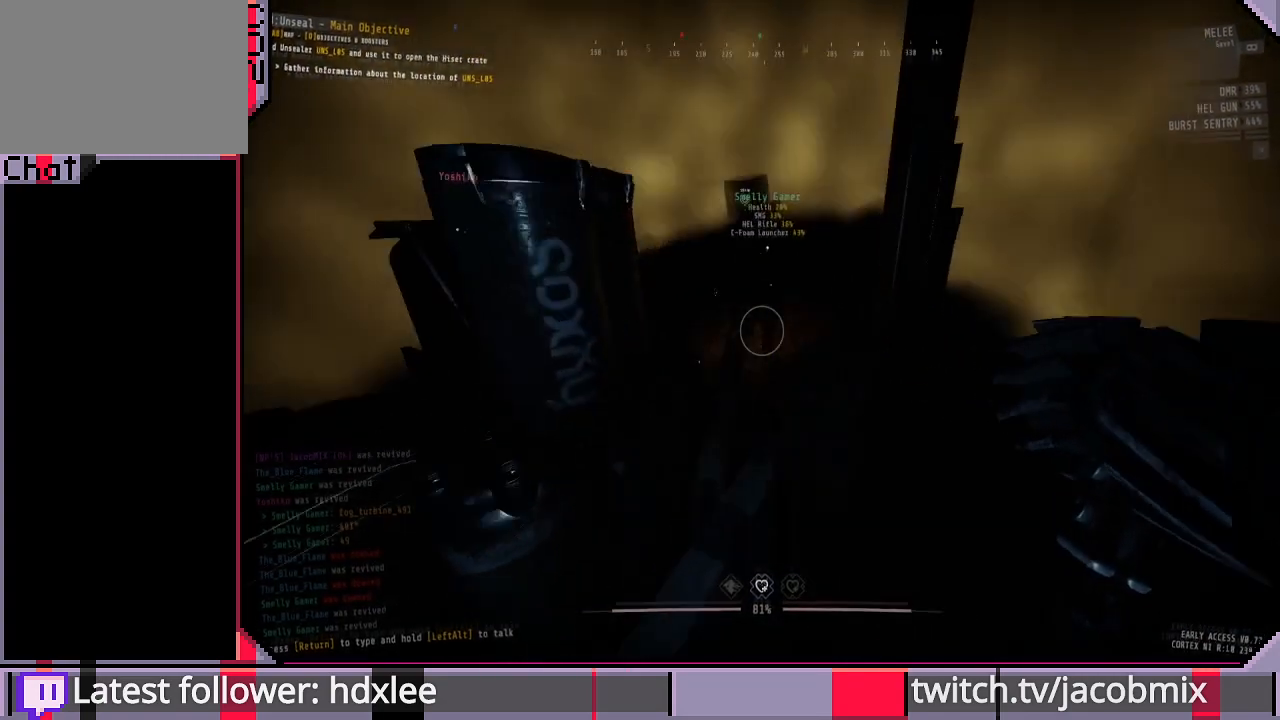
{"keys": ["a", "w"], "mouse": [], "events": [[33, "a", "down"], [67, "space", "up"], [267, "a", "up"], [500, "a", "down"]]}
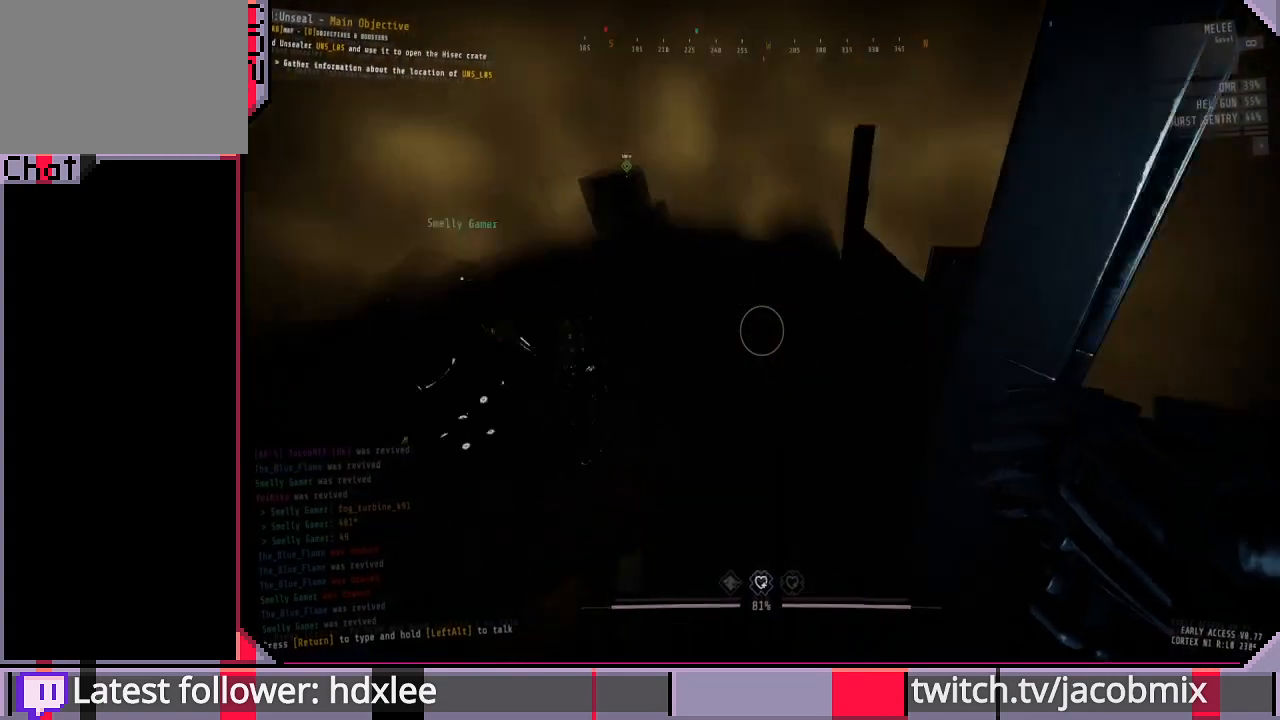
{"keys": [], "mouse": [], "events": [[300, "w", "up"], [467, "a", "up"]]}